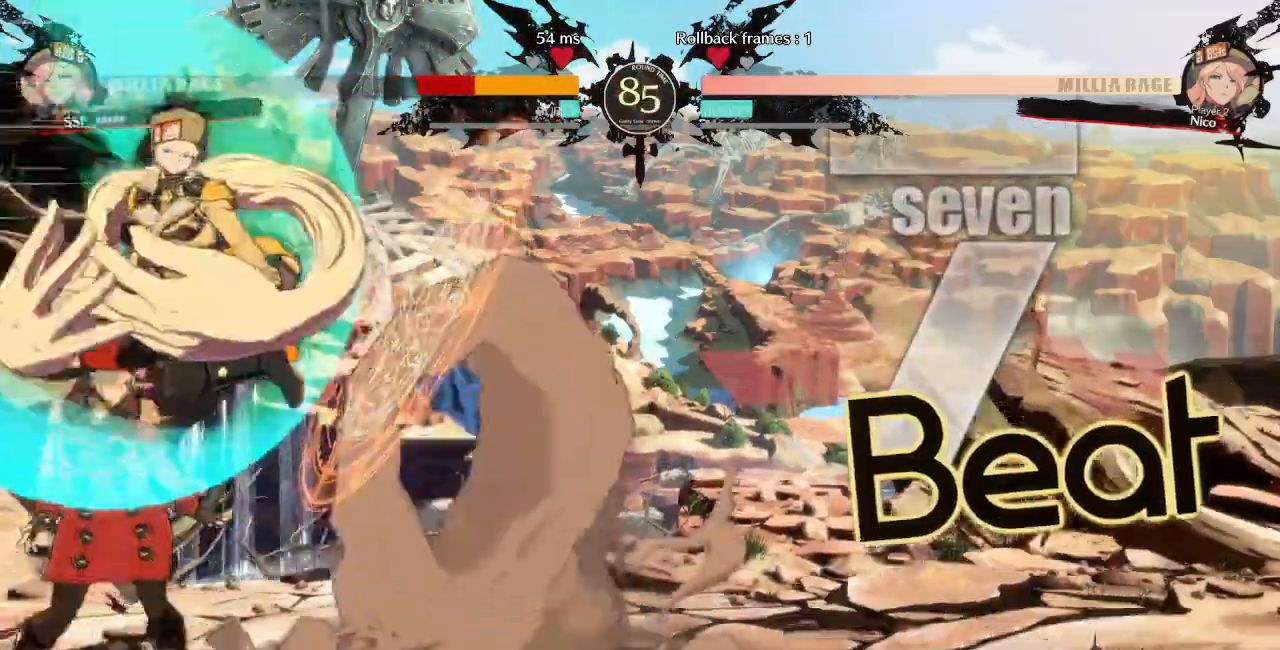
Gameplay with a controller (arcade stick); each line is a JSON object with the inputs held at the frame after it (dt_ms = milliseconds from this image to that frame). "events" lists button and stick changes between this image and that frame as [ms after this image, input, new state], when the widget could be followed in between. Not read: DPAD_RIGHT L3 R3.
{"dt_ms": 500, "buttons": ["DPAD_LEFT"]}
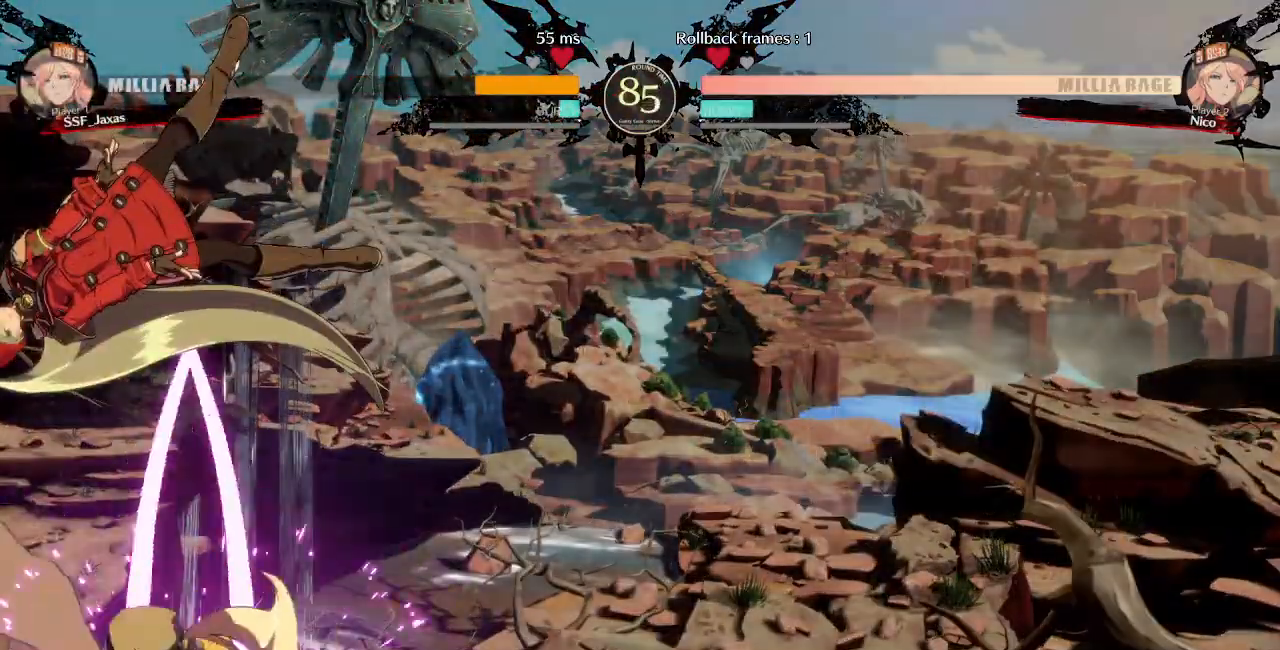
{"dt_ms": 500, "buttons": [], "events": [[467, "DPAD_LEFT", "up"]]}
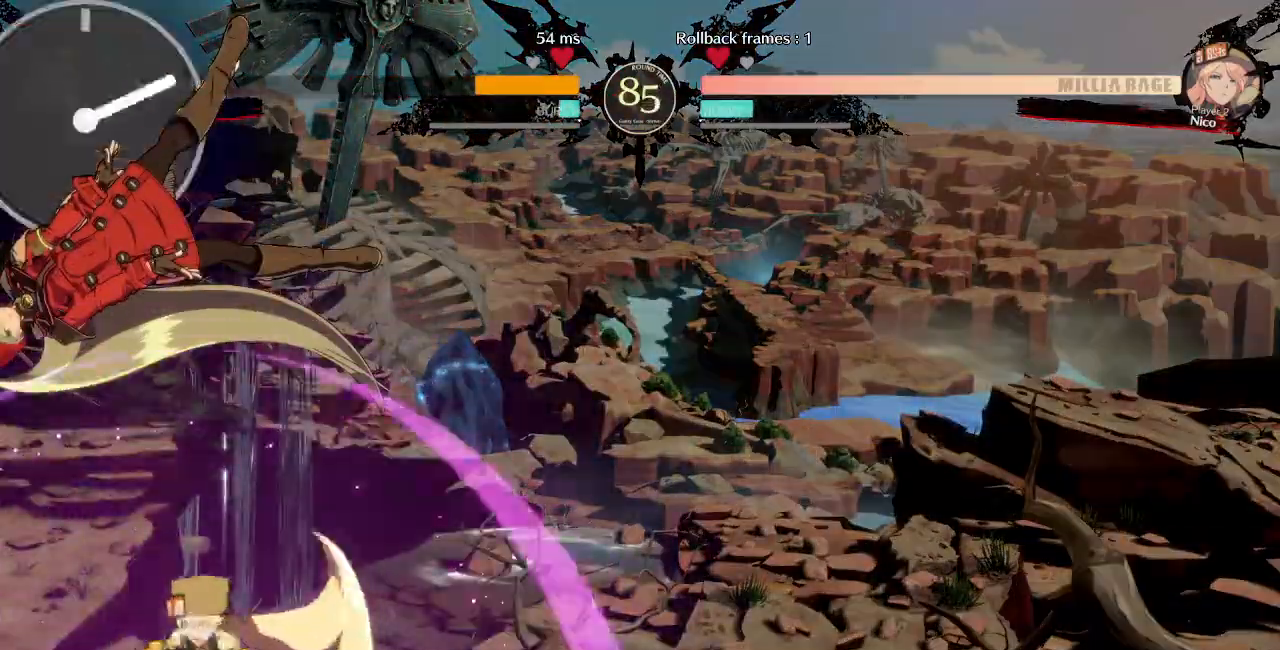
{"dt_ms": 500, "buttons": []}
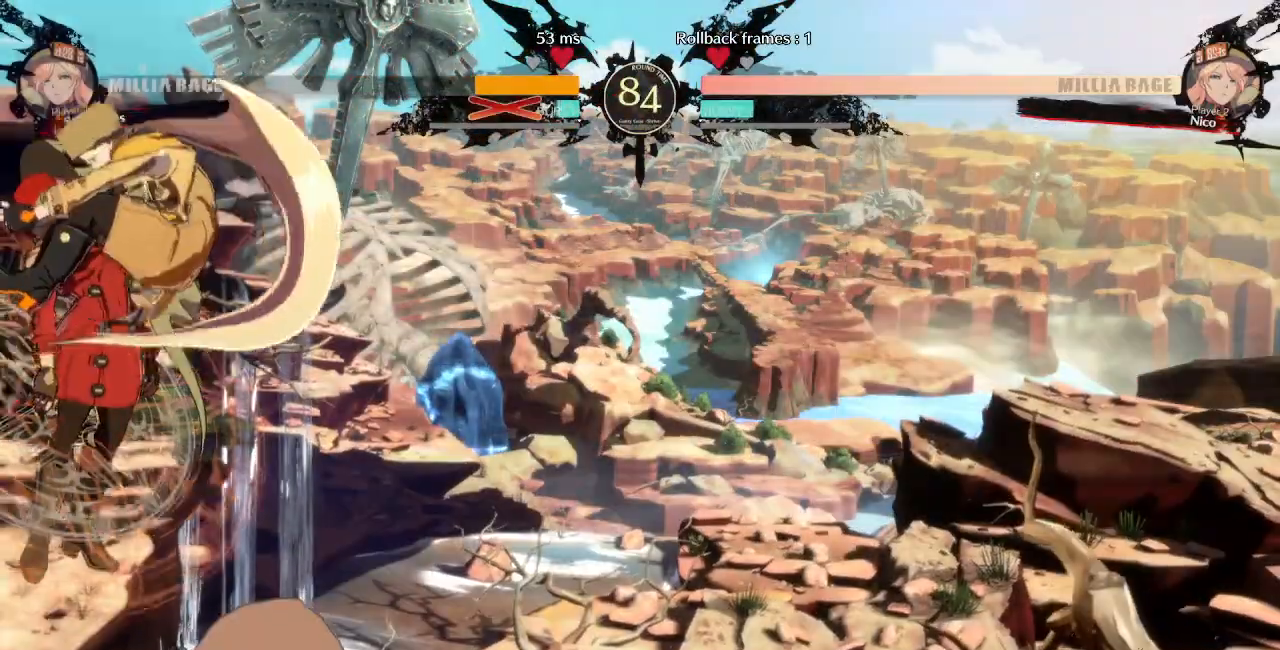
{"dt_ms": 500, "buttons": ["DPAD_LEFT"], "events": [[217, "DPAD_LEFT", "down"], [333, "TRIANGLE", "down"], [350, "SQUARE", "down"], [467, "TRIANGLE", "up"], [500, "SQUARE", "up"]]}
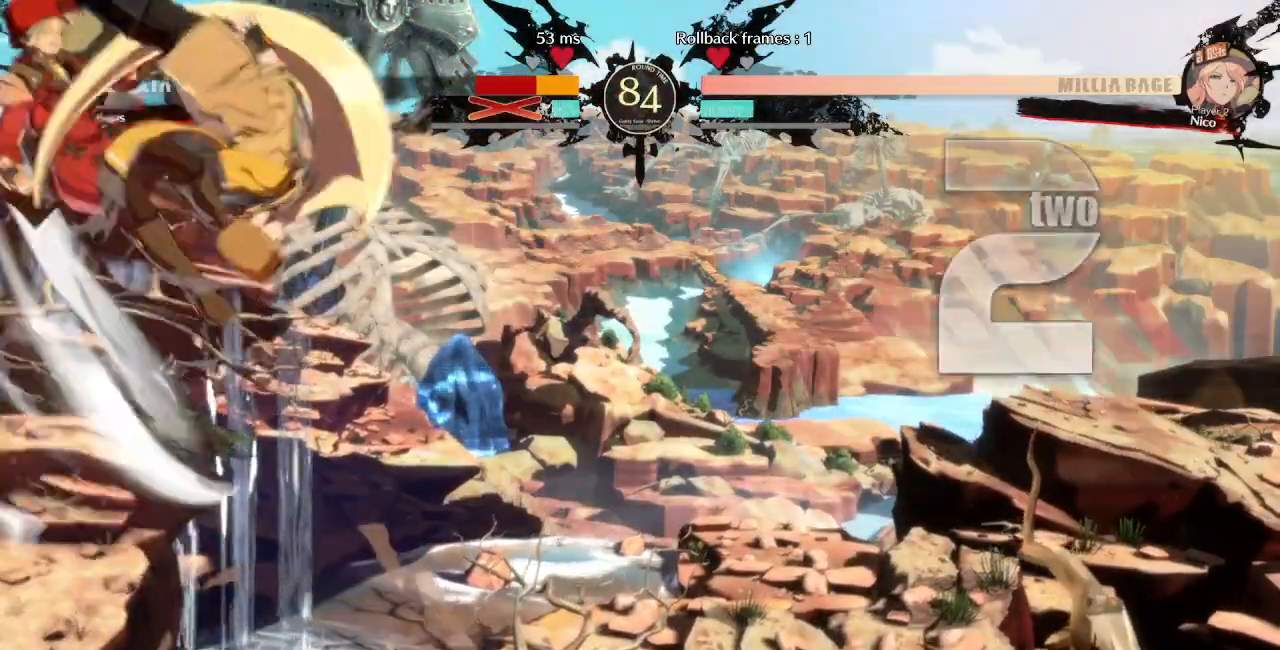
{"dt_ms": 1000, "buttons": ["DPAD_LEFT"]}
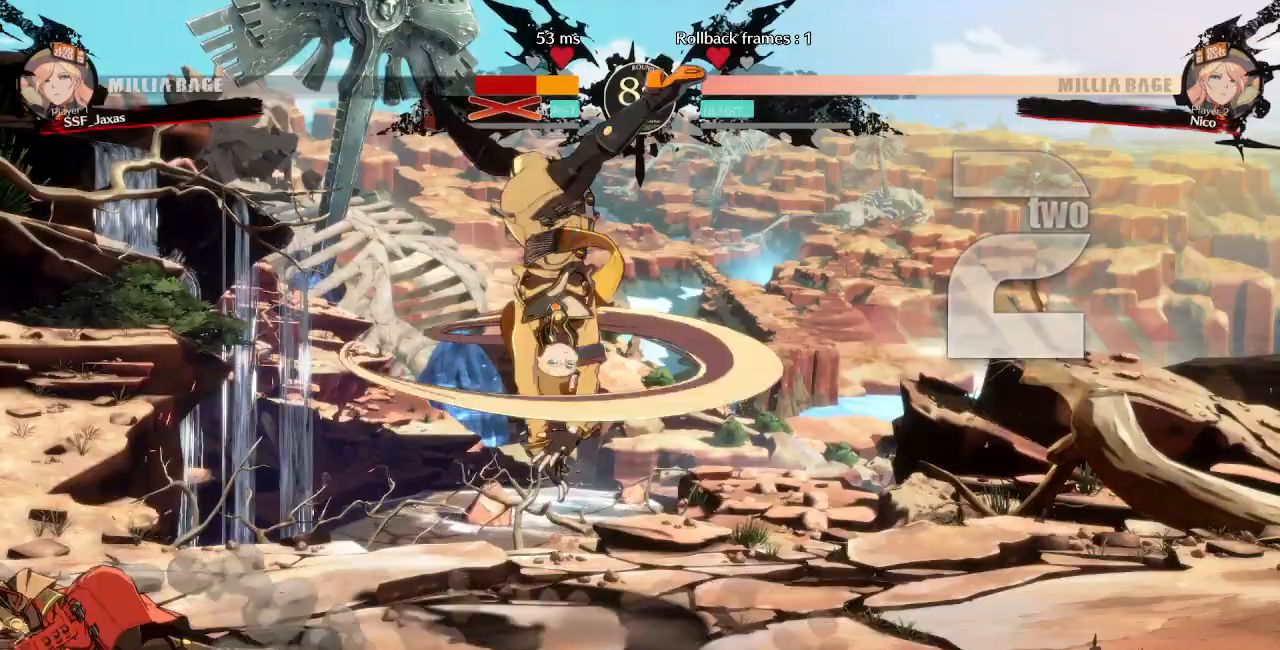
{"dt_ms": 500, "buttons": ["DPAD_LEFT"]}
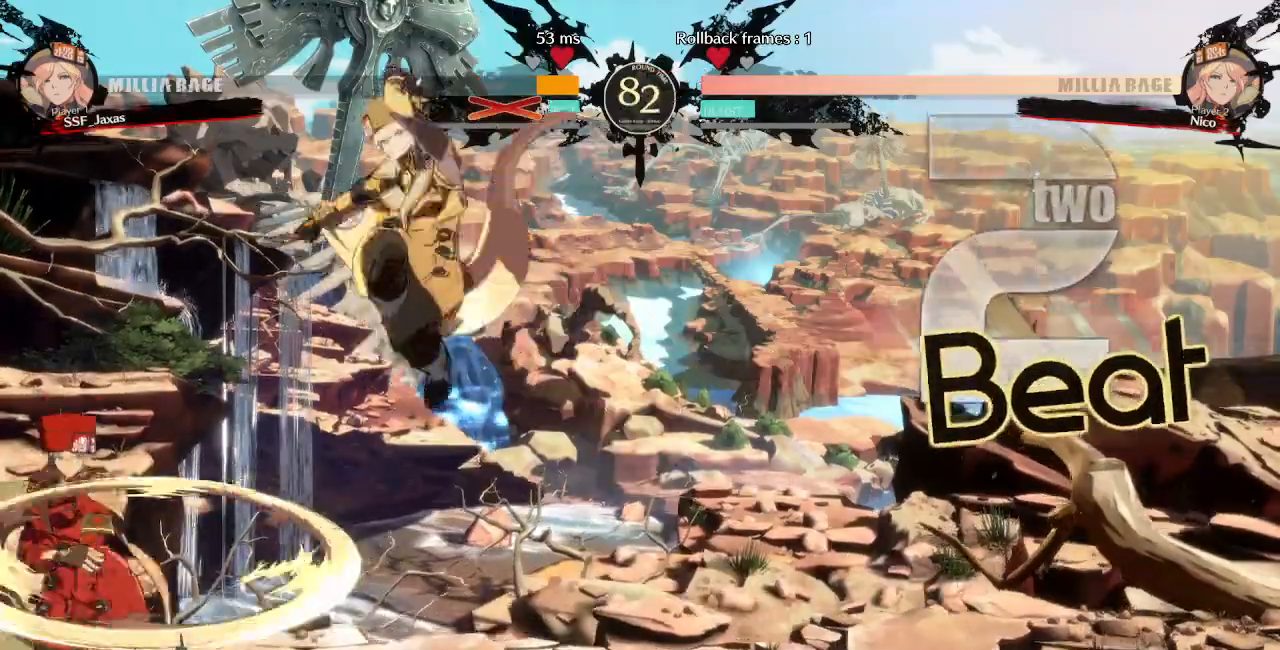
{"dt_ms": 500, "buttons": ["DPAD_LEFT"], "events": []}